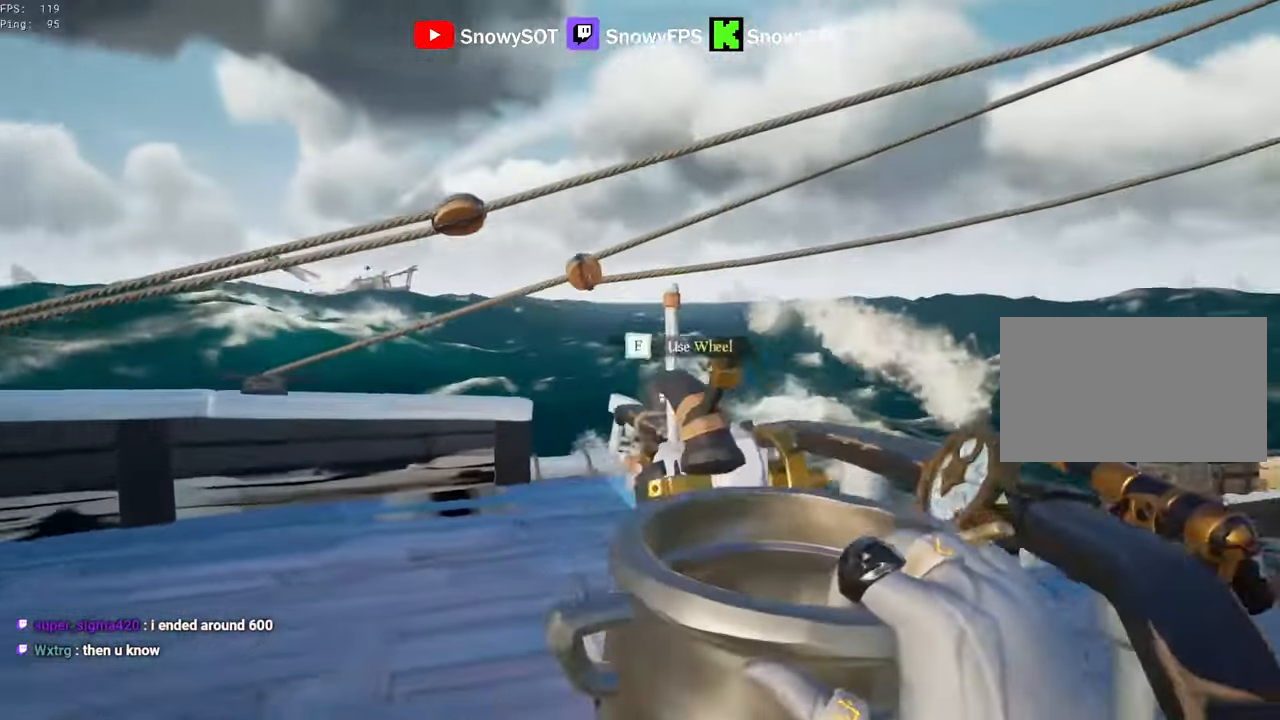
Gameplay with keyboard and mouse; each line is a JSON object with the keys and mouse buttons held at the frame after it. "events" lists presses ("down") and releases ("up") of "1", "2", "3", "4", "5", "a", "alt", "c", "caps_lock", "ctrl", "d", "e", "f", "g", "q", "r", "s", "shift", "space", "t", "tab", "v", "w", "x", "z", "mouse_left", "mouse_wheel" and "mouse_right" between this image and that frame as [ms after this image, input, new state], when the widget could be followed in between. "mouse_left", "mouse_wheel", "mouse_right" = the "left", "wheel", "right" buttons of the "mouse" list. No other keys are recorded. "wheel" means that the mouse wheel is clicked or scrolled. "mouse_move" is the direction in which the mouse moves at that frame (one of eight, or "still"), when it could be read.
{"keys": ["a"], "mouse": [], "mouse_move": "still", "events": [[33, "a", "down"], [66, "f", "down"], [116, "w", "up"], [166, "f", "up"]]}
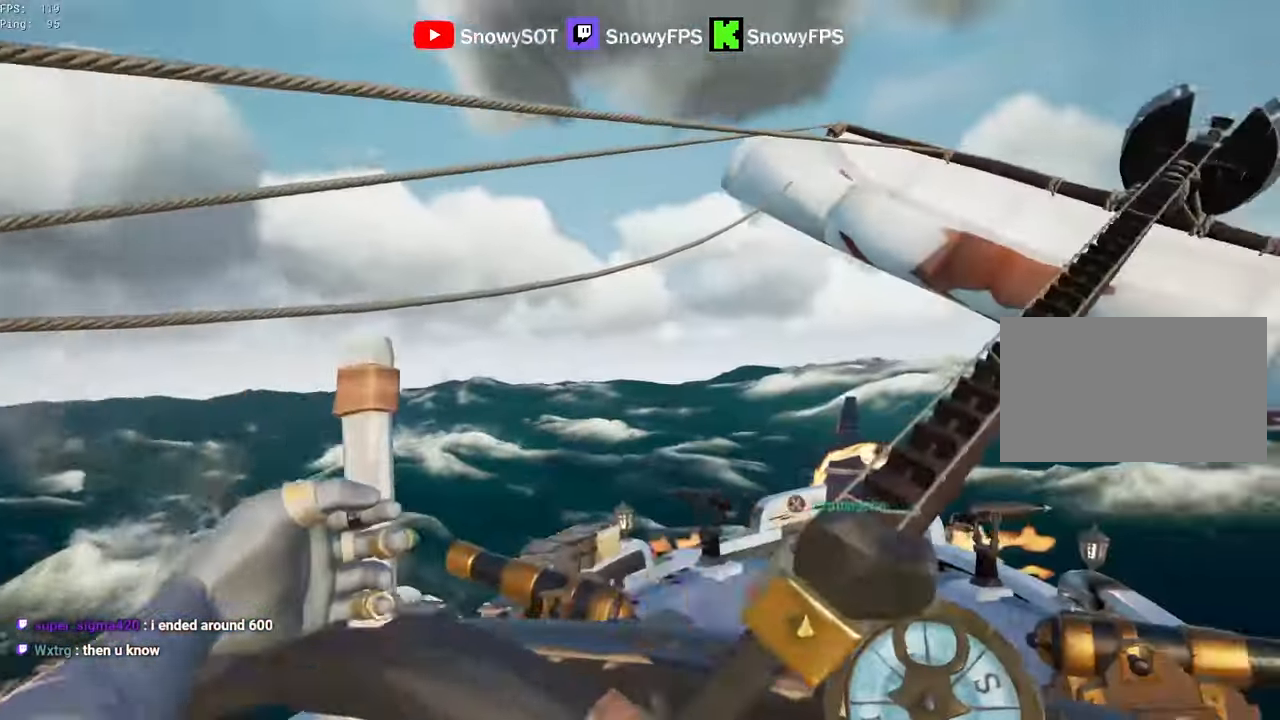
{"keys": ["a"], "mouse": [], "mouse_move": "still", "events": []}
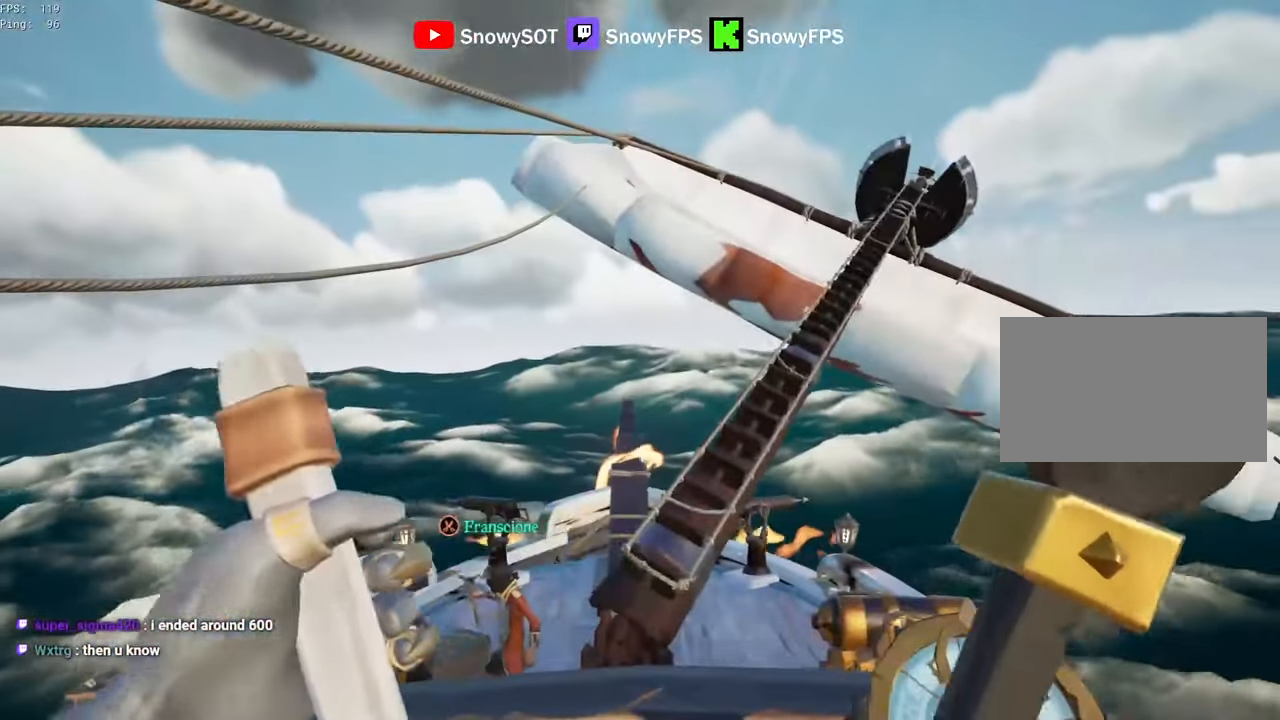
{"keys": ["a"], "mouse": [], "mouse_move": "still", "events": []}
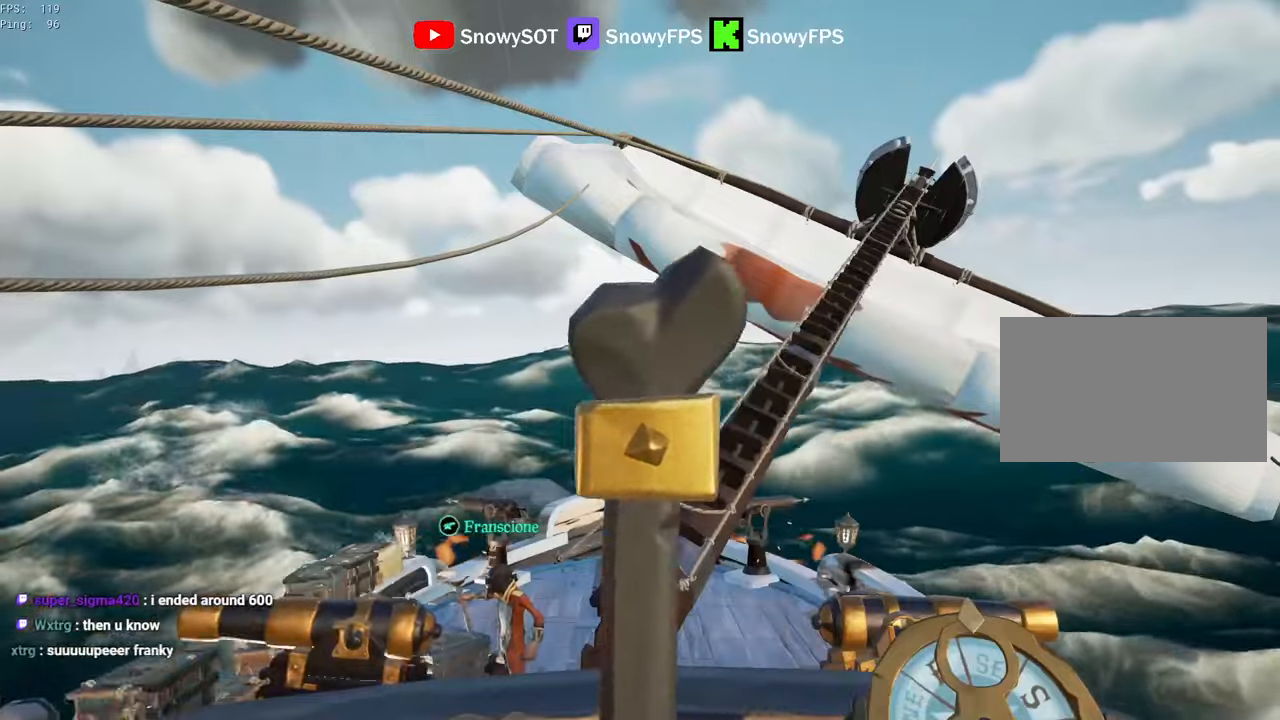
{"keys": ["a"], "mouse": [], "mouse_move": "still", "events": []}
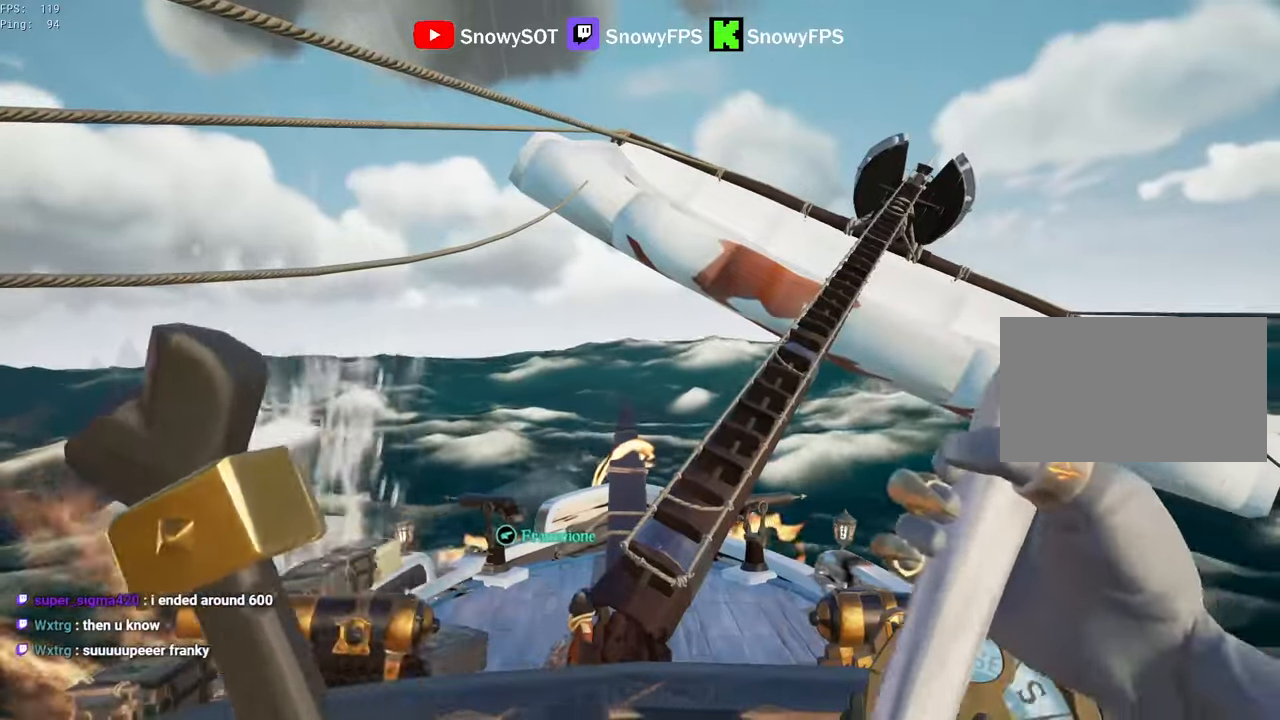
{"keys": ["w"], "mouse": [], "mouse_move": "down-right", "events": [[50, "f", "down"], [84, "f", "up"], [234, "w", "down"], [317, "space", "down"], [367, "a", "up"], [417, "space", "up"]]}
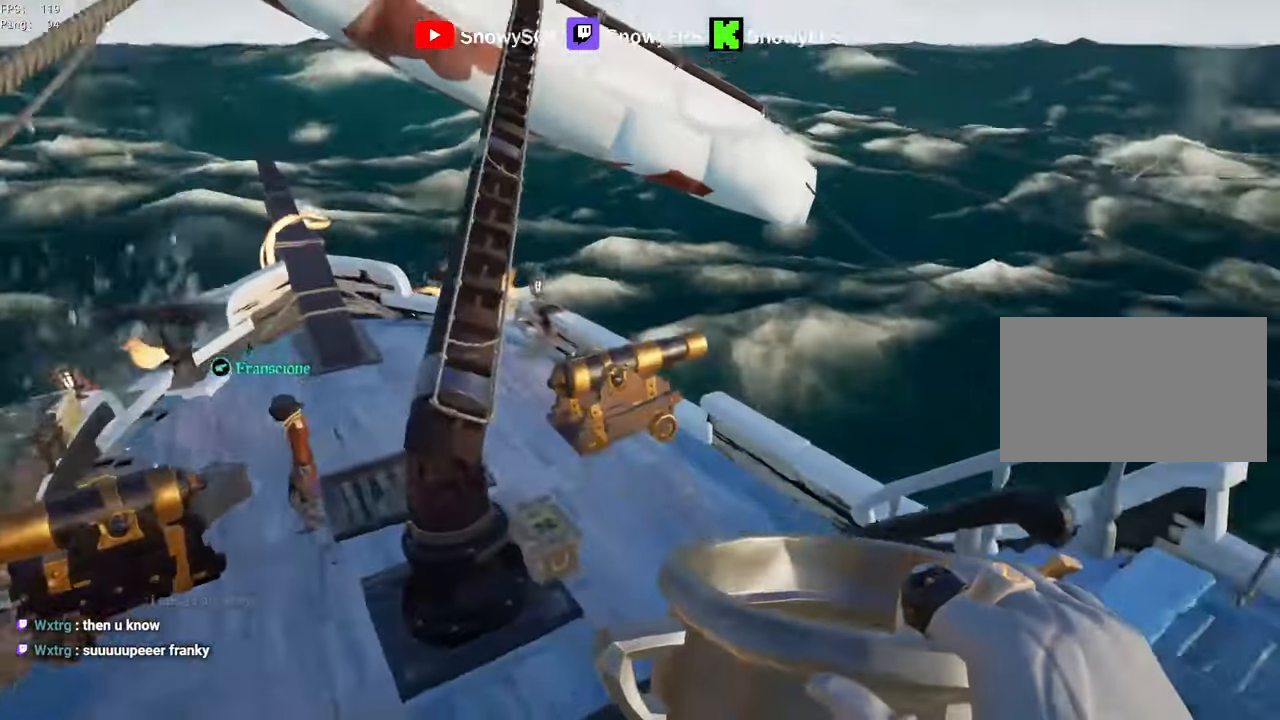
{"keys": ["d", "w"], "mouse": [], "mouse_move": "up", "events": [[250, "d", "down"], [334, "w", "up"], [484, "w", "down"]]}
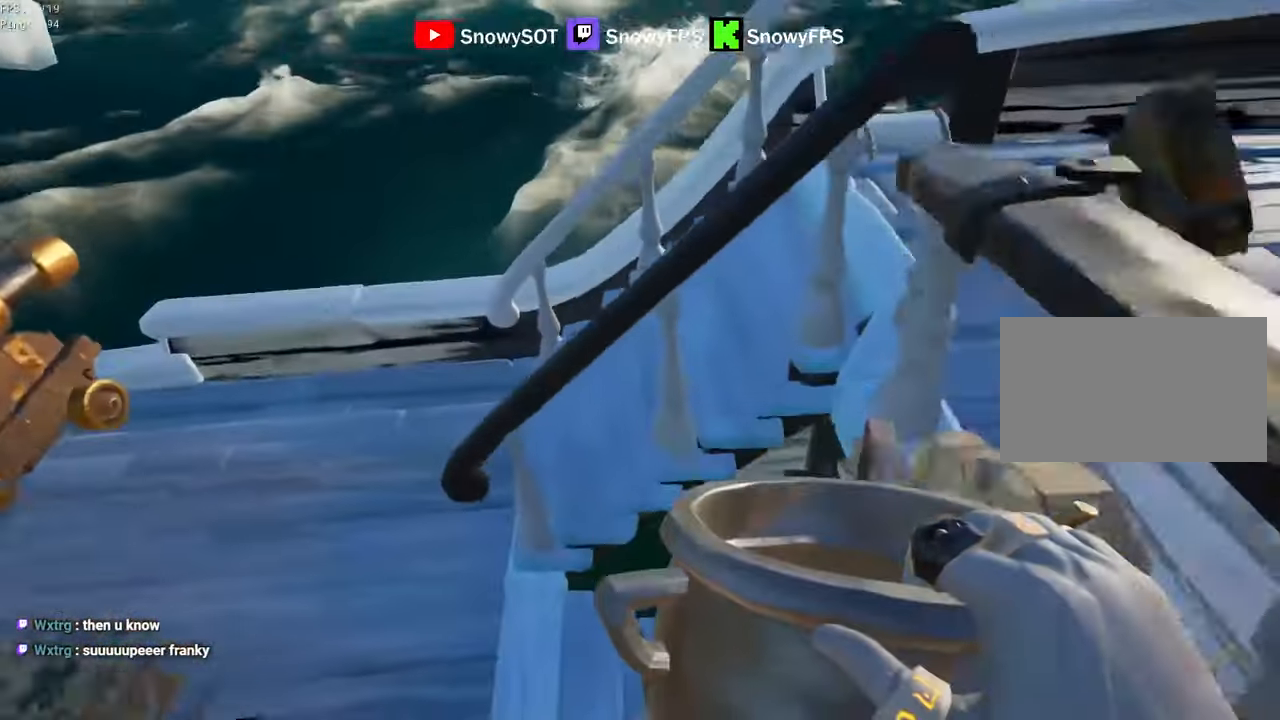
{"keys": ["d", "w"], "mouse": [], "mouse_move": "left", "events": [[84, "mouse_left", "down"], [167, "mouse_left", "up"], [217, "mouse_left", "down"], [500, "mouse_left", "up"]]}
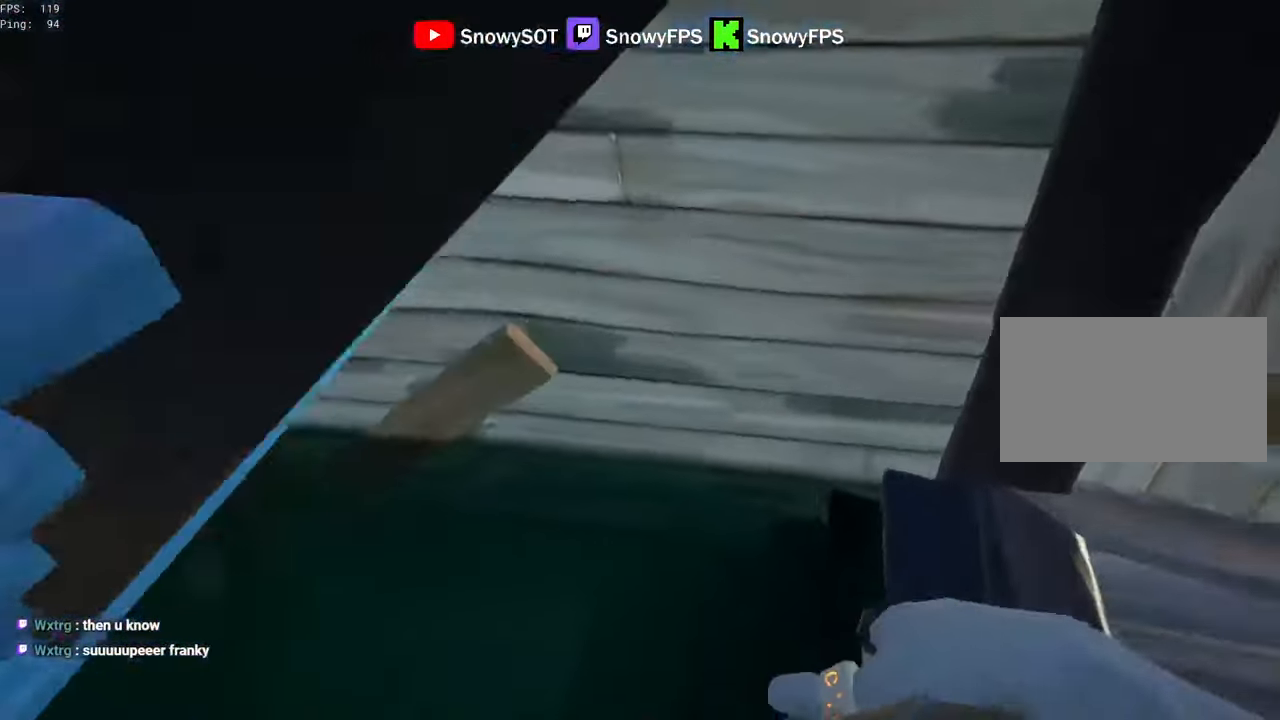
{"keys": ["a"], "mouse": [], "mouse_move": "left", "events": [[34, "mouse_left", "down"], [84, "w", "up"], [134, "d", "up"], [134, "mouse_left", "up"], [184, "mouse_left", "down"], [284, "mouse_left", "up"], [284, "s", "down"], [317, "mouse_left", "down"], [367, "s", "up"], [417, "a", "down"], [467, "mouse_left", "up"]]}
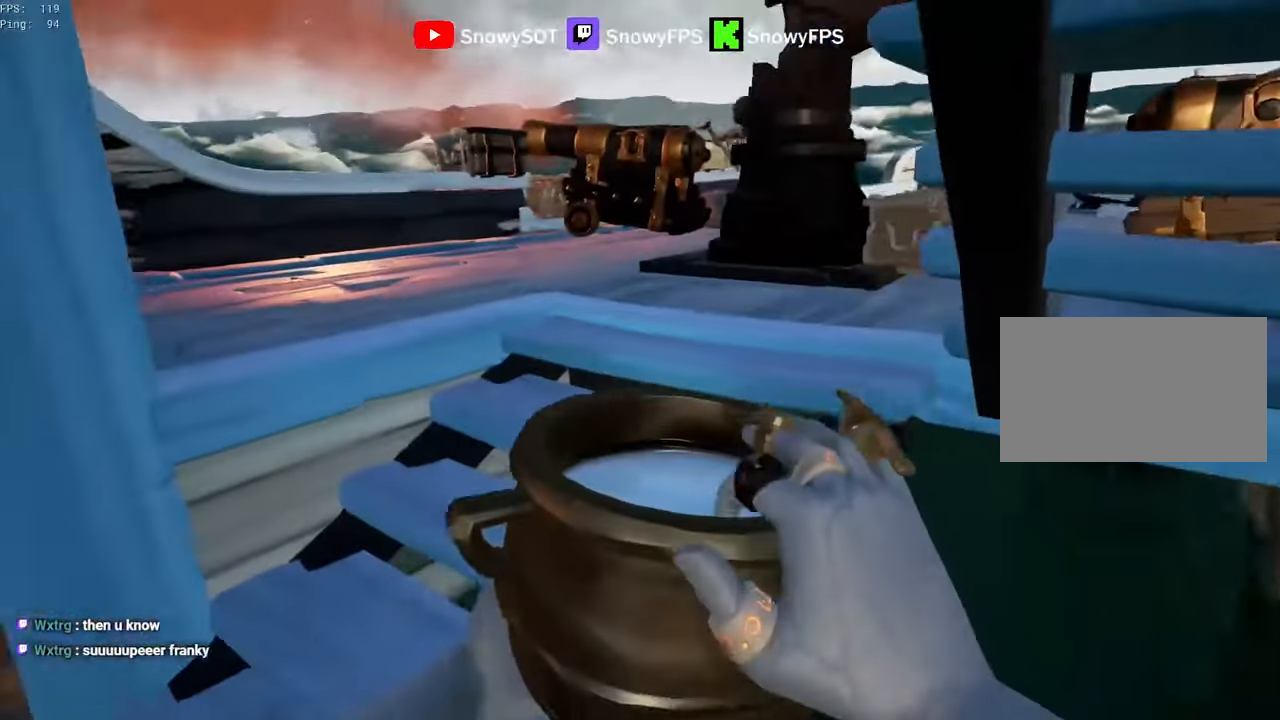
{"keys": [], "mouse": ["left"], "mouse_move": "up", "events": [[17, "mouse_left", "down"], [50, "a", "up"], [100, "mouse_left", "up"], [100, "w", "down"], [250, "mouse_left", "down"], [284, "d", "down"], [384, "d", "up"], [384, "w", "up"]]}
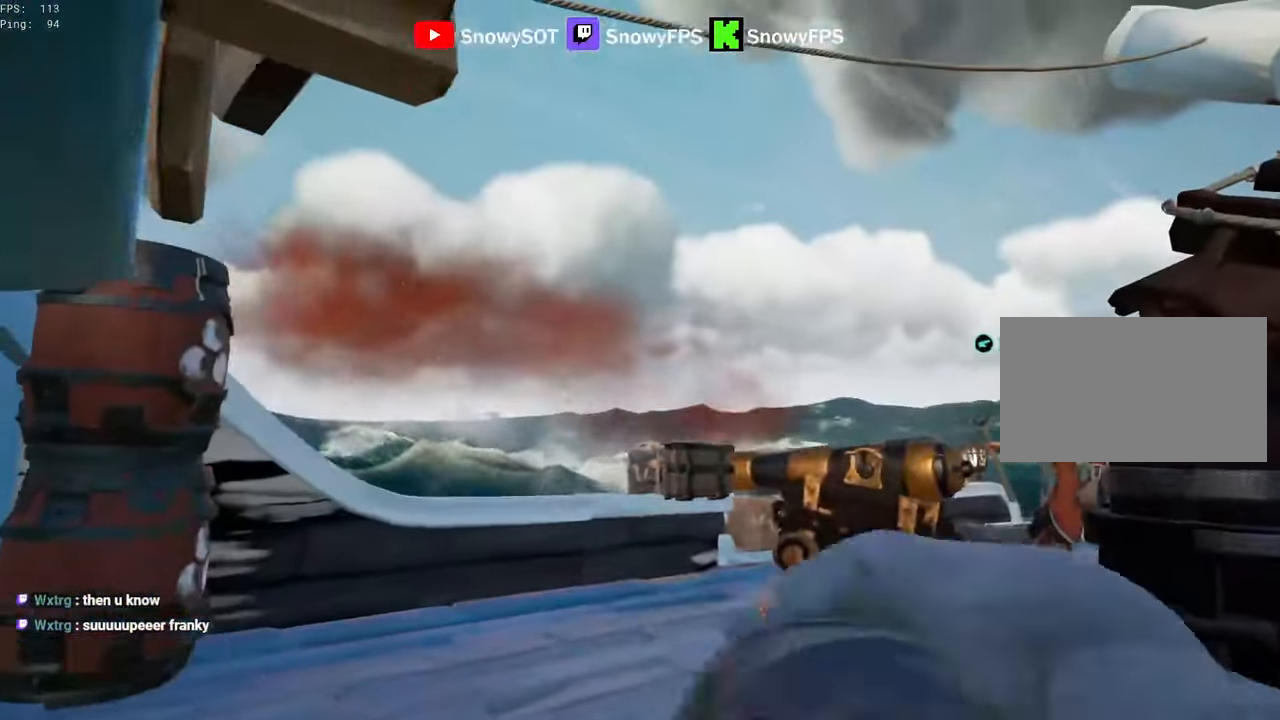
{"keys": [], "mouse": ["left"], "mouse_move": "down-right", "events": [[17, "mouse_left", "up"], [17, "s", "down"], [67, "mouse_left", "down"], [167, "mouse_left", "up"], [217, "mouse_left", "down"], [350, "mouse_left", "up"], [400, "mouse_left", "down"], [400, "s", "up"]]}
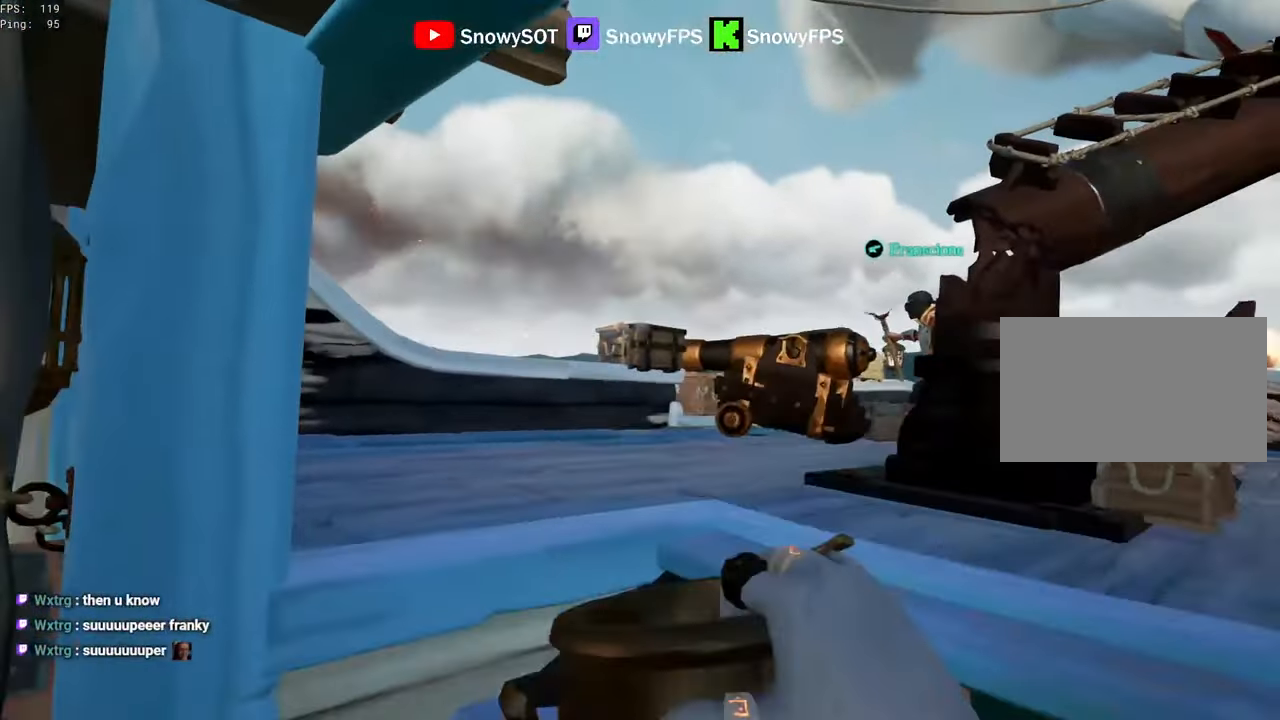
{"keys": ["d", "w"], "mouse": ["left"], "mouse_move": "still", "events": [[84, "d", "down"], [184, "mouse_left", "up"], [234, "mouse_left", "down"], [284, "d", "up"], [367, "w", "down"], [417, "d", "down"]]}
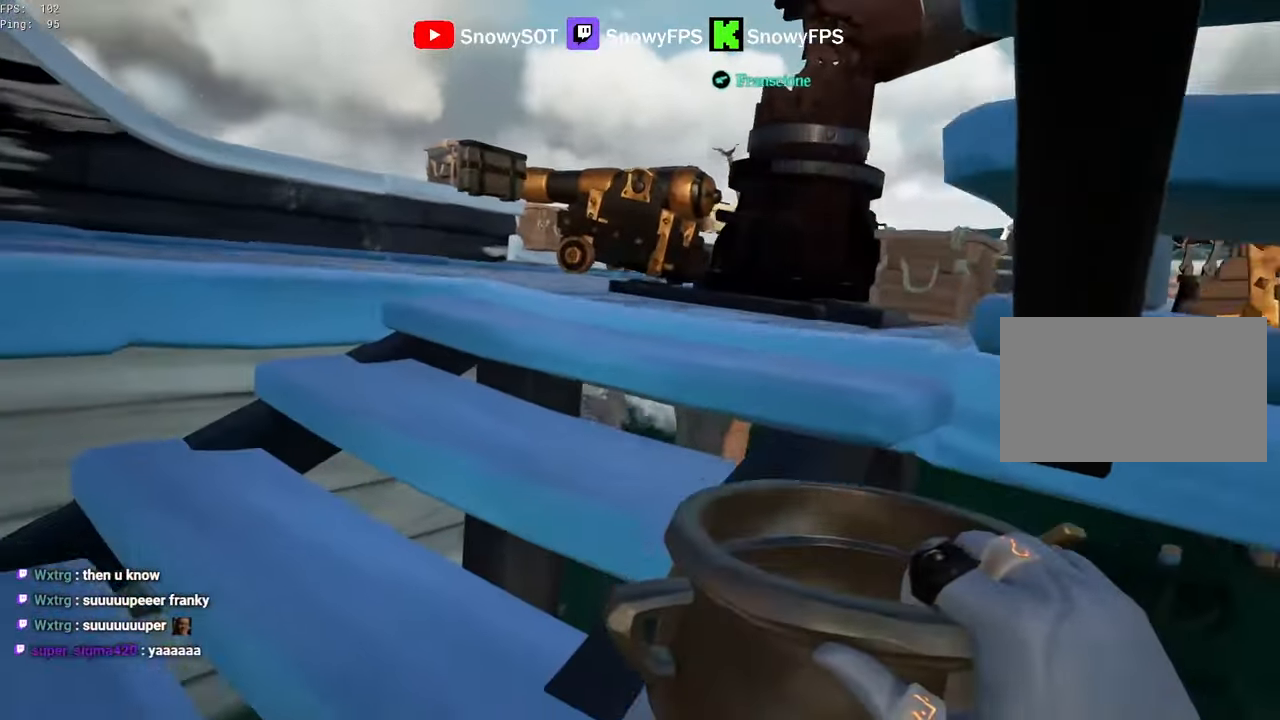
{"keys": [], "mouse": [], "mouse_move": "still", "events": [[17, "mouse_left", "up"], [50, "d", "up"], [50, "mouse_left", "down"], [50, "w", "up"], [150, "mouse_left", "up"], [200, "mouse_left", "down"], [300, "mouse_left", "up"], [334, "mouse_left", "down"], [484, "mouse_left", "up"]]}
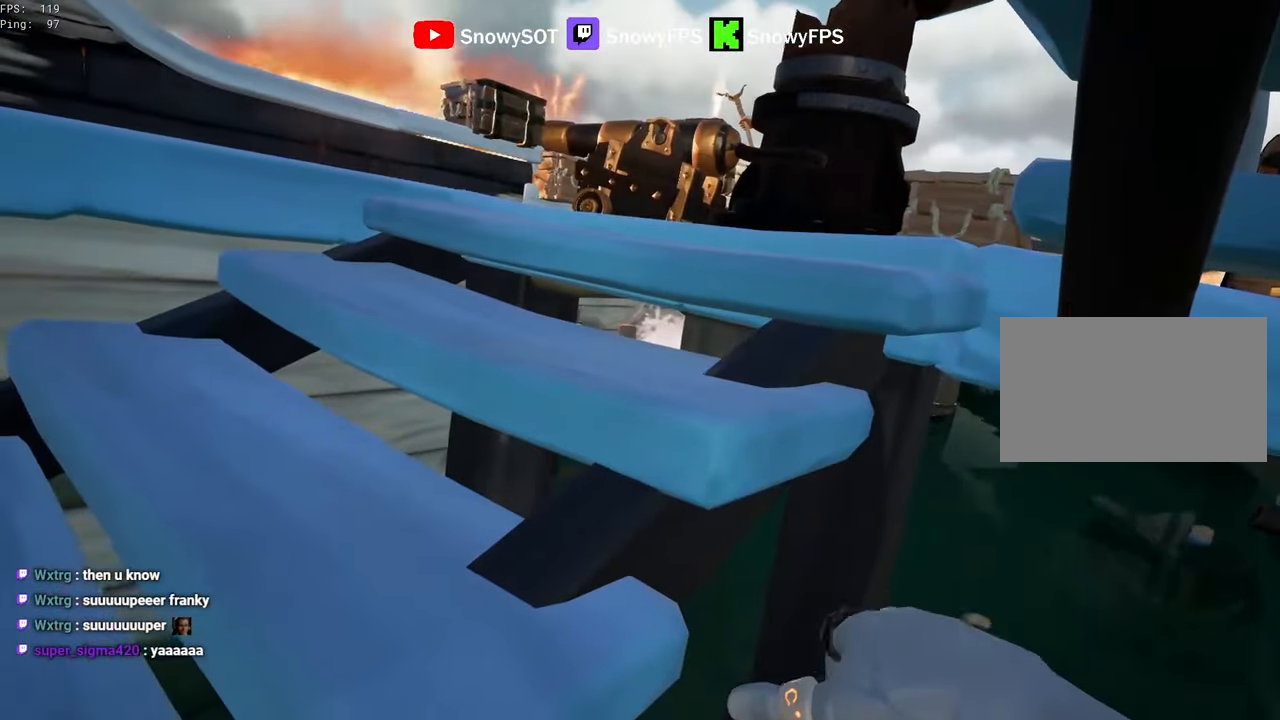
{"keys": ["a"], "mouse": [], "mouse_move": "up-left", "events": [[34, "mouse_left", "down"], [117, "mouse_left", "up"], [167, "mouse_left", "down"], [167, "s", "down"], [267, "mouse_left", "up"], [350, "a", "down"], [350, "mouse_left", "down"], [400, "s", "up"], [450, "mouse_left", "up"]]}
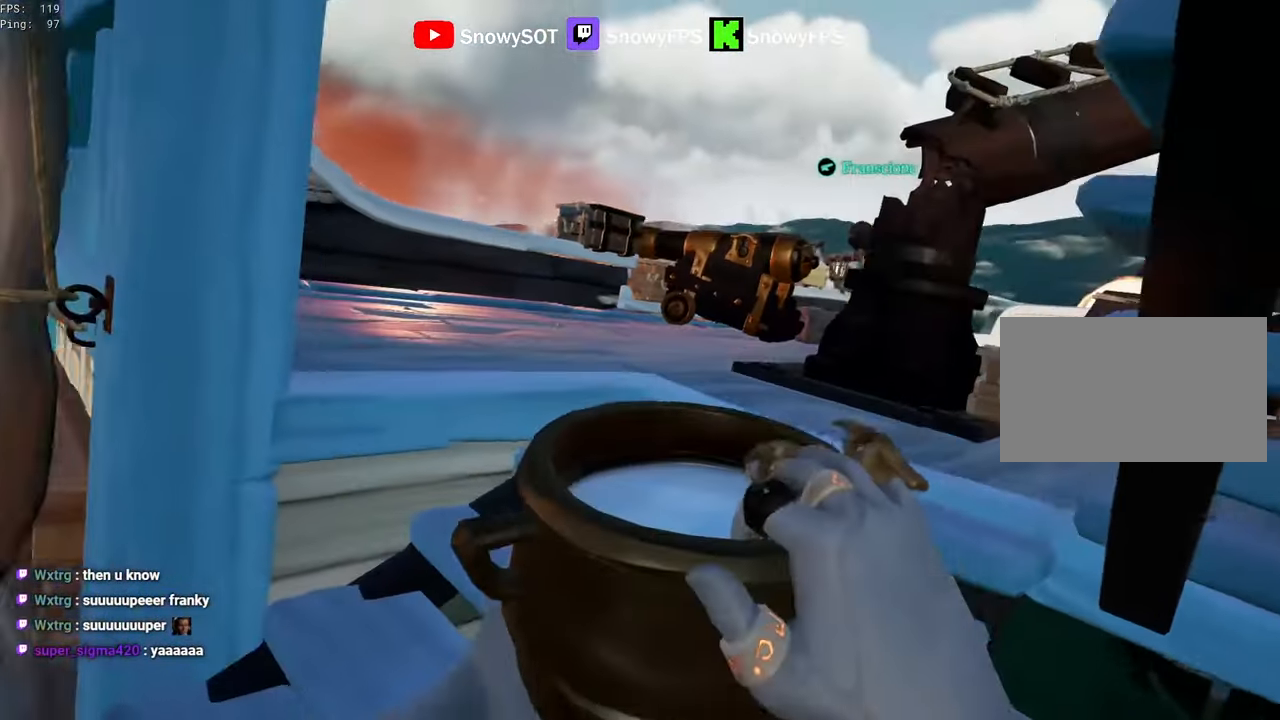
{"keys": [], "mouse": [], "mouse_move": "up", "events": [[50, "a", "up"], [84, "w", "down"], [184, "mouse_left", "down"], [317, "d", "down"], [317, "mouse_left", "up"], [367, "mouse_left", "down"], [417, "d", "up"], [417, "w", "up"], [467, "mouse_left", "up"]]}
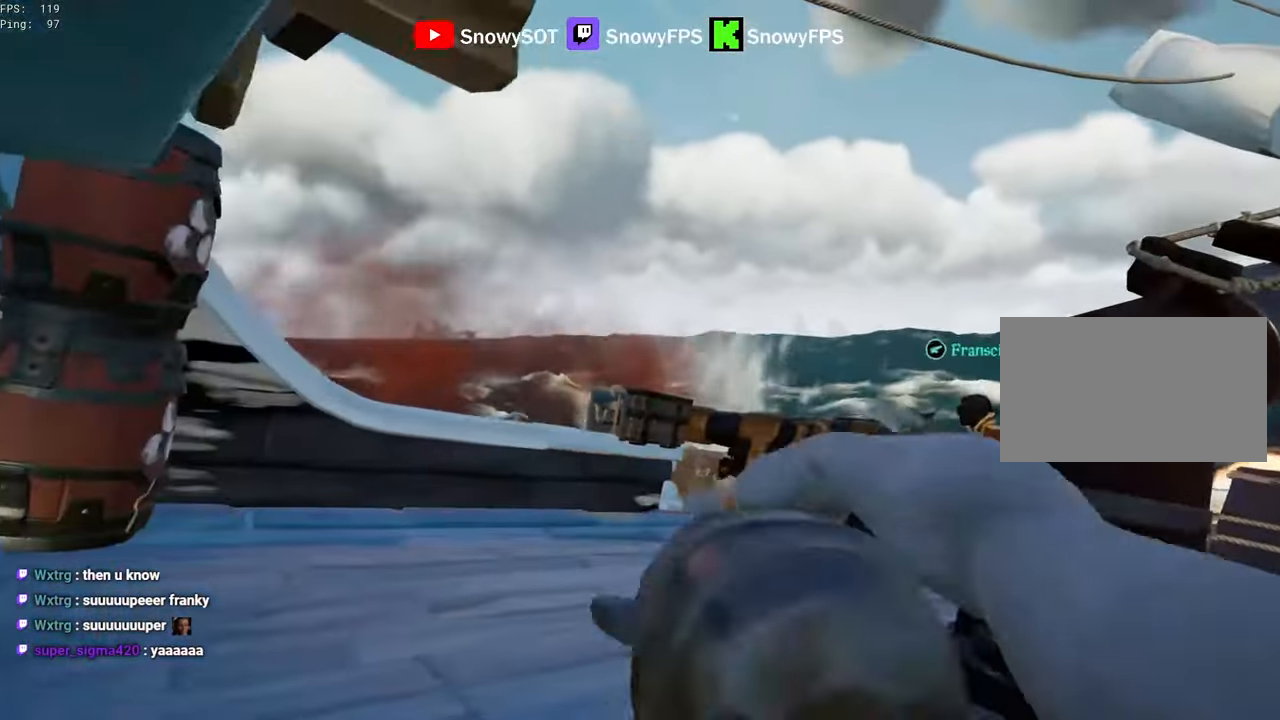
{"keys": ["d"], "mouse": [], "mouse_move": "down-right", "events": [[17, "mouse_left", "down"], [67, "s", "down"], [150, "mouse_left", "up"], [200, "mouse_left", "down"], [334, "mouse_left", "up"], [384, "d", "down"], [384, "mouse_left", "down"], [384, "s", "up"], [484, "mouse_left", "up"]]}
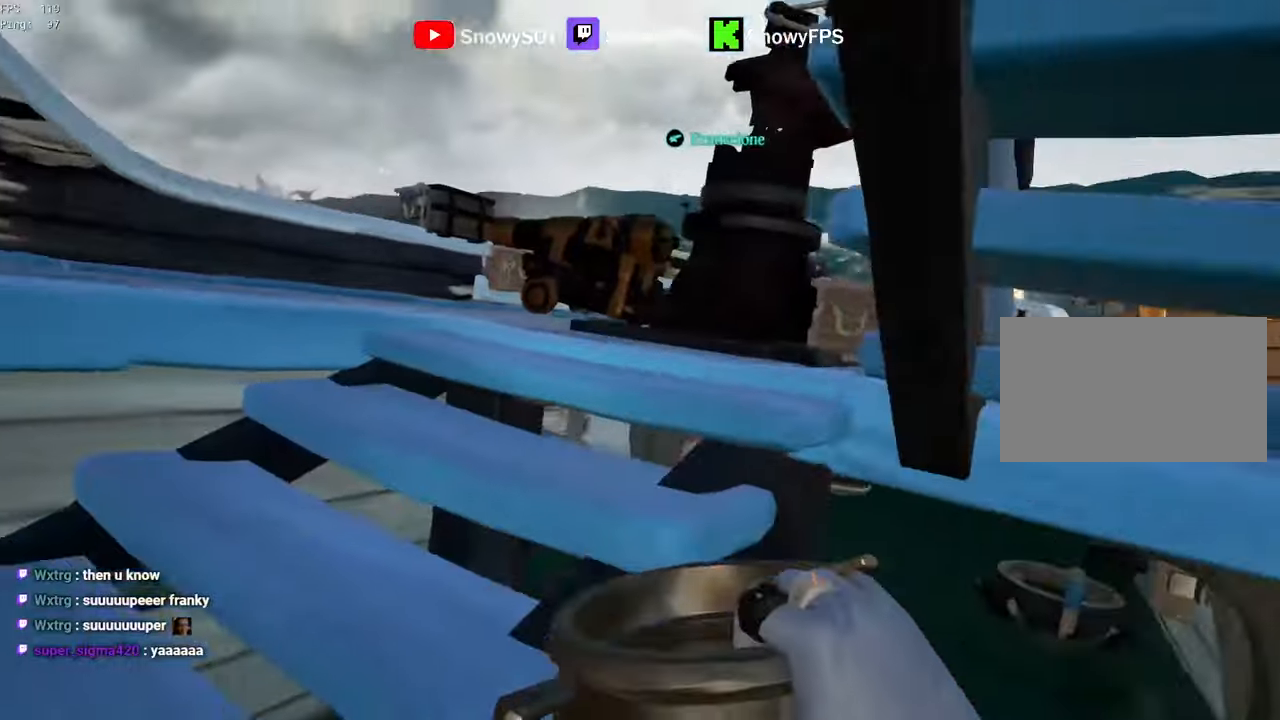
{"keys": ["w"], "mouse": [], "mouse_move": "still", "events": [[34, "mouse_left", "down"], [34, "w", "down"], [67, "d", "up"], [167, "mouse_left", "up"], [217, "mouse_left", "down"], [350, "a", "down"], [450, "a", "up"], [500, "mouse_left", "up"]]}
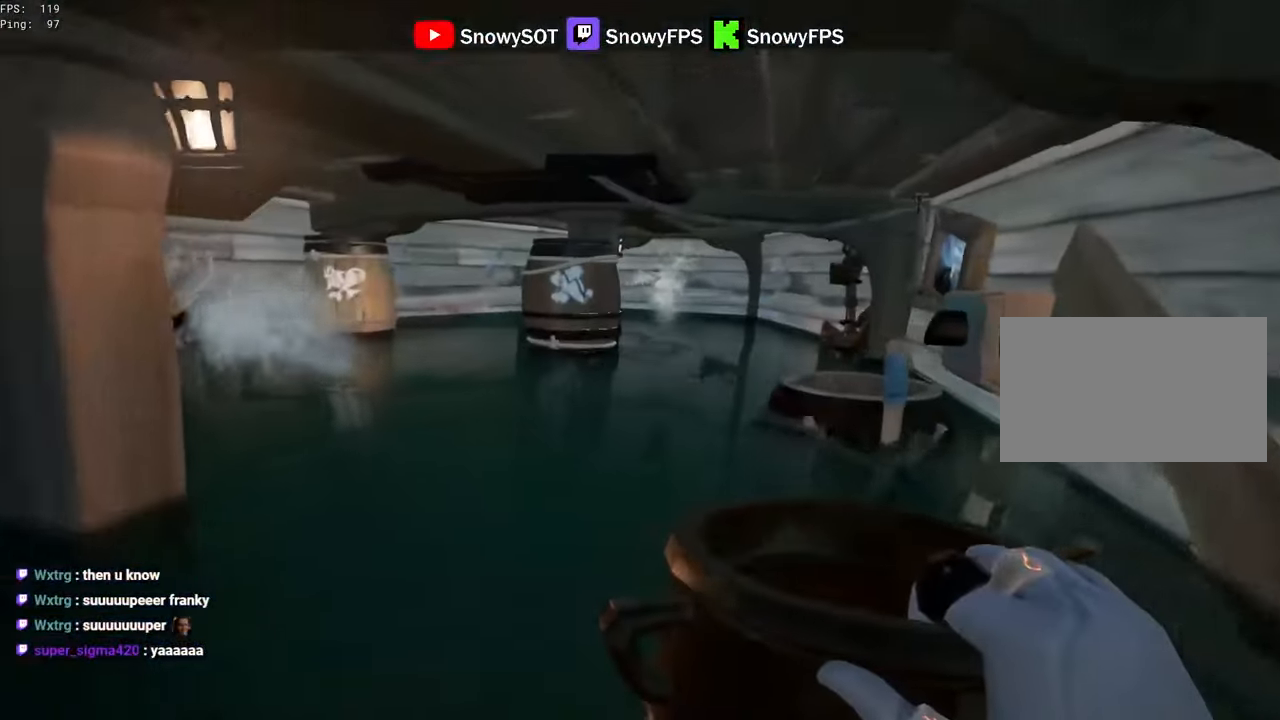
{"keys": ["s"], "mouse": ["left"], "mouse_move": "still", "events": [[50, "mouse_left", "down"], [84, "w", "up"], [184, "mouse_left", "up"], [184, "s", "down"], [234, "mouse_left", "down"]]}
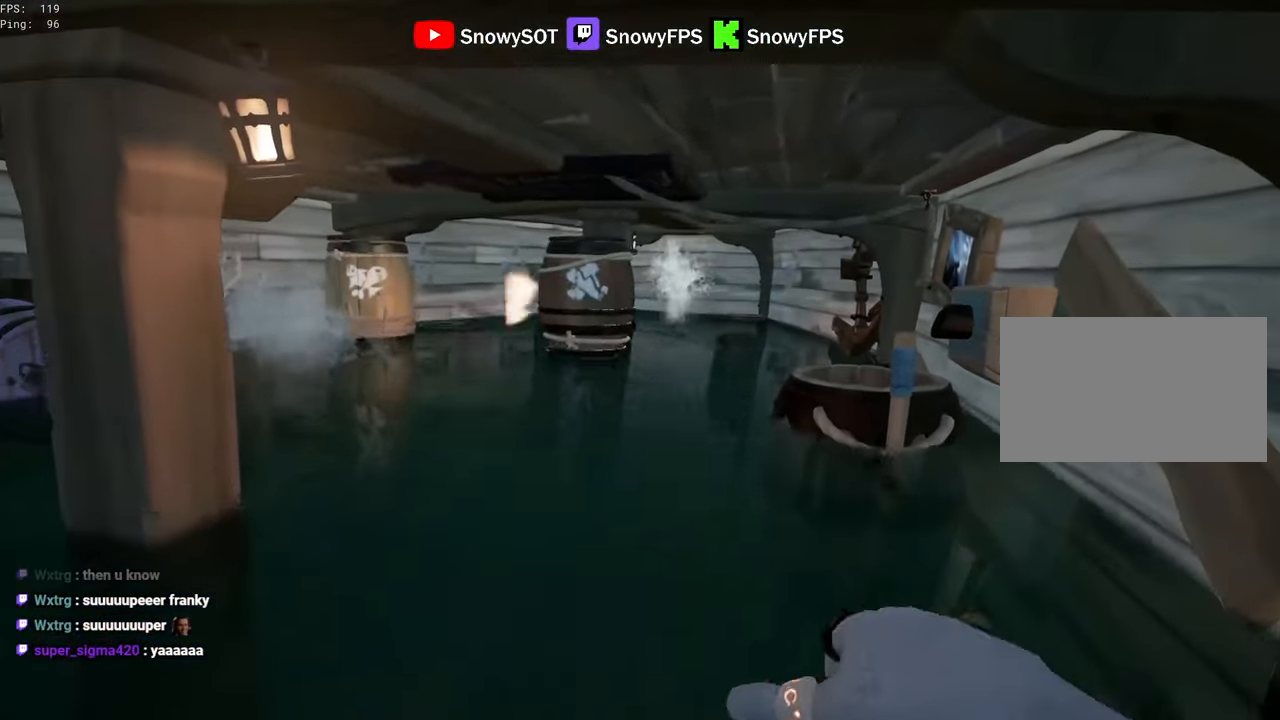
{"keys": ["a"], "mouse": ["left"], "mouse_move": "left", "events": [[17, "mouse_left", "up"], [50, "mouse_left", "down"], [200, "mouse_left", "up"], [250, "mouse_left", "down"], [334, "a", "down"], [334, "mouse_left", "up"], [384, "mouse_left", "down"], [384, "s", "up"]]}
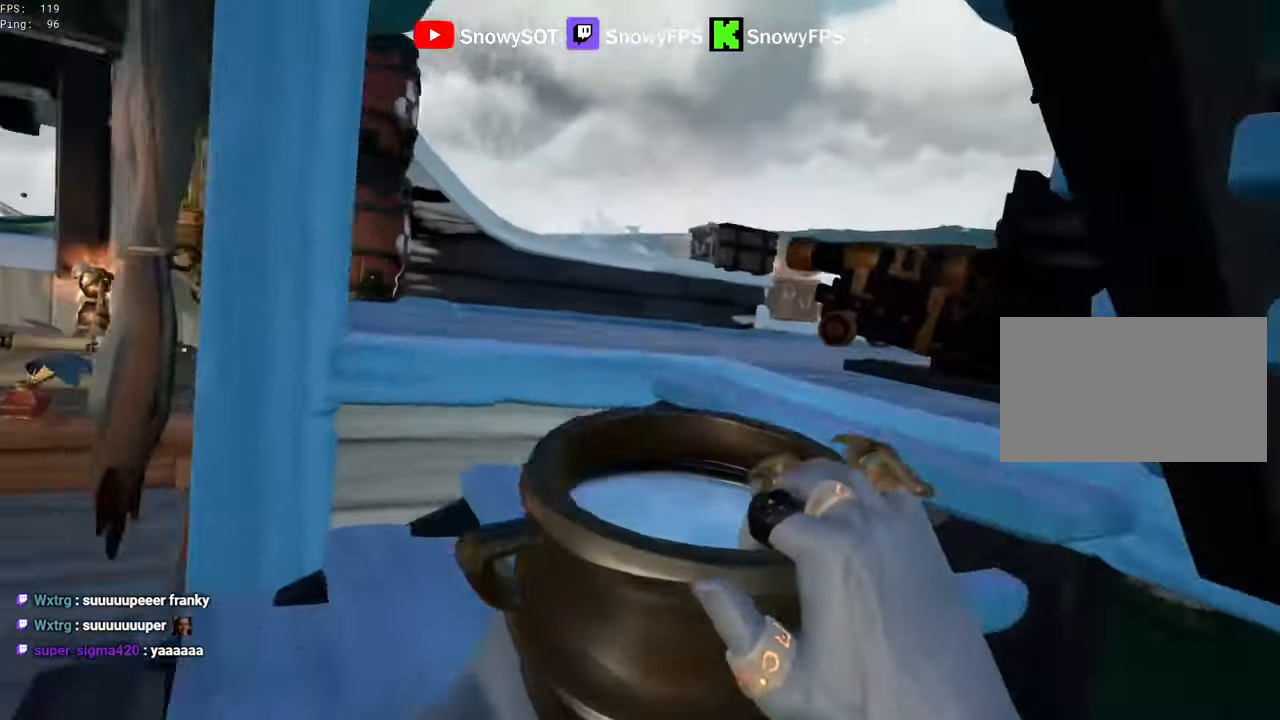
{"keys": [], "mouse": ["left"], "mouse_move": "up", "events": [[34, "mouse_left", "up"], [67, "a", "up"], [67, "w", "down"], [167, "mouse_left", "down"], [217, "d", "down"], [300, "mouse_left", "up"], [350, "d", "up"], [350, "mouse_left", "down"], [400, "w", "up"], [450, "mouse_left", "up"], [500, "mouse_left", "down"]]}
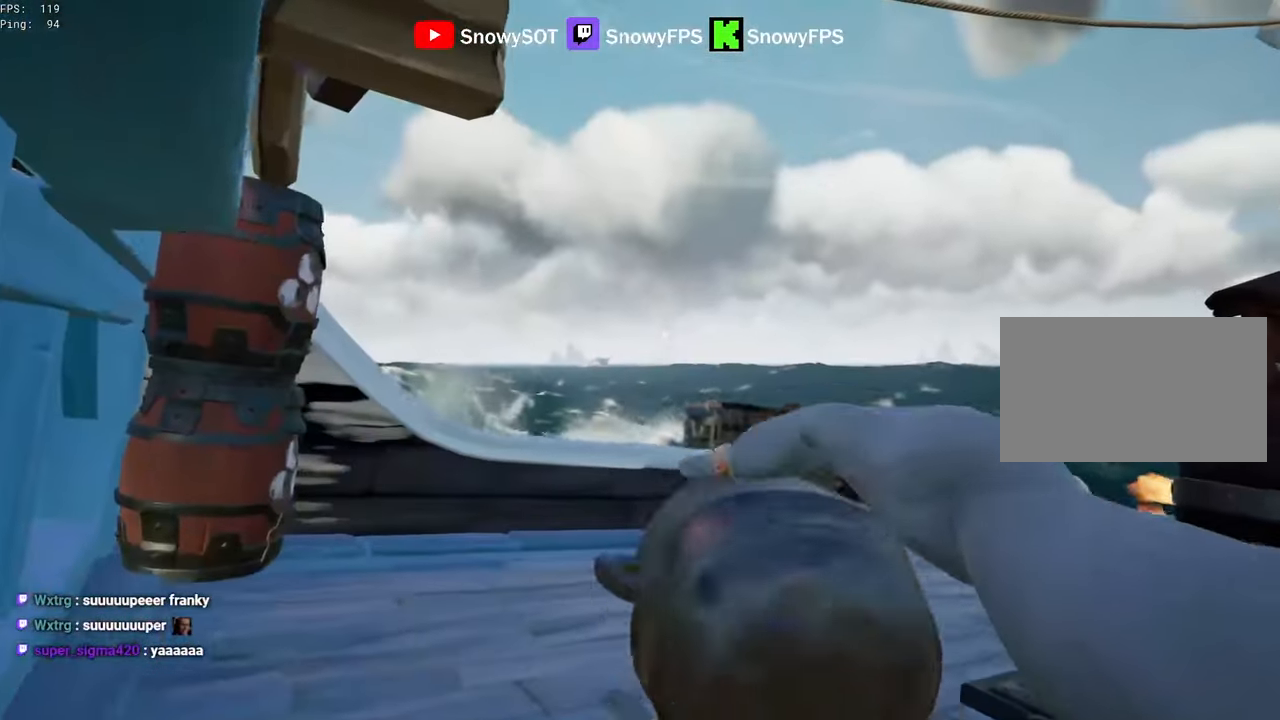
{"keys": ["d"], "mouse": ["left"], "mouse_move": "down-right", "events": [[50, "s", "down"], [134, "mouse_left", "up"], [184, "a", "down"], [184, "mouse_left", "down"], [317, "a", "up"], [317, "d", "down"], [317, "mouse_left", "up"], [367, "mouse_left", "down"], [367, "s", "up"], [467, "mouse_left", "up"], [484, "mouse_left", "down"]]}
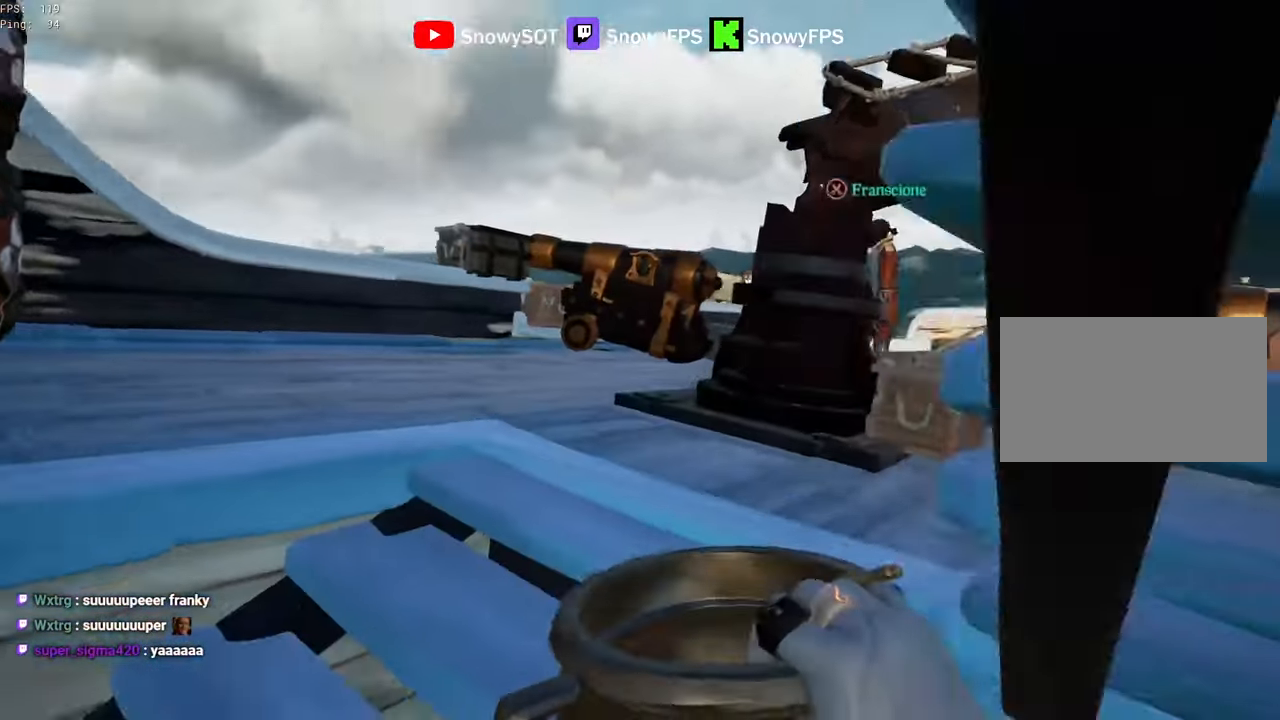
{"keys": ["w"], "mouse": ["left"], "mouse_move": "right", "events": [[50, "d", "up"], [50, "w", "down"], [150, "mouse_left", "up"], [200, "mouse_left", "down"], [284, "a", "down"], [334, "mouse_left", "up"], [384, "a", "up"], [384, "mouse_left", "down"]]}
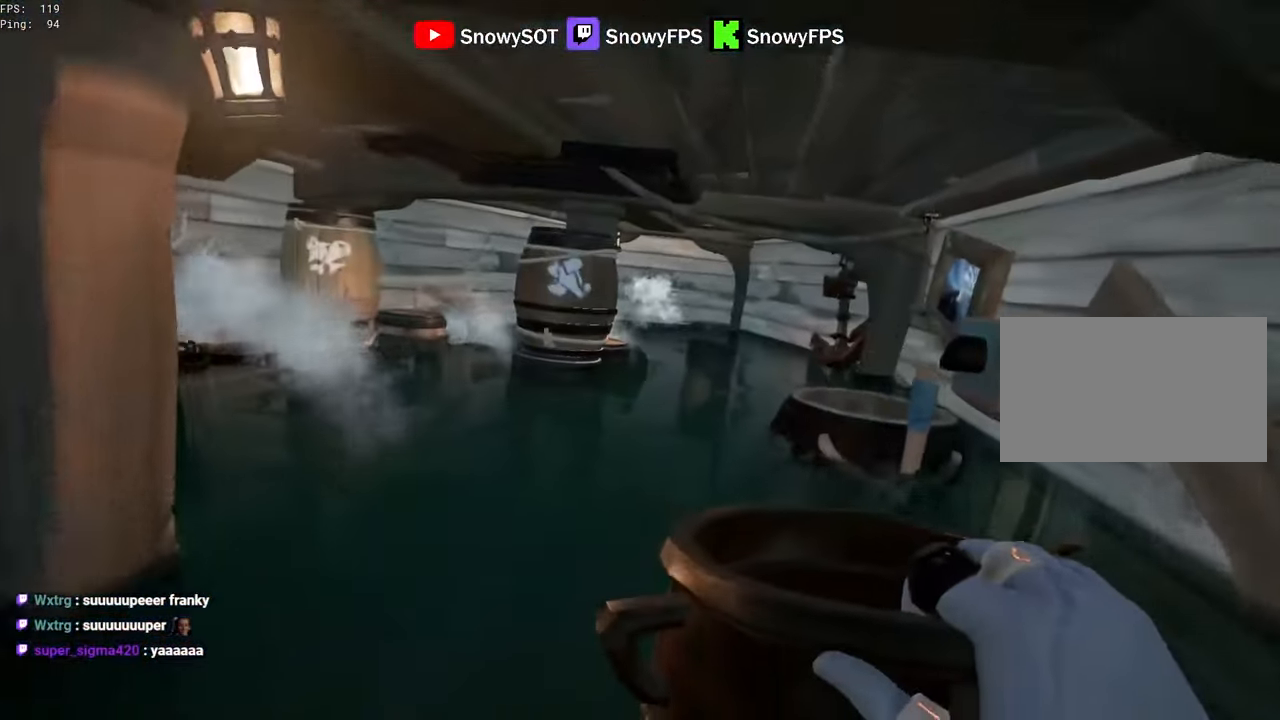
{"keys": ["w"], "mouse": ["left"], "mouse_move": "still", "events": [[167, "a", "down"], [167, "mouse_left", "up"], [217, "mouse_left", "down"], [267, "a", "up"], [350, "mouse_left", "up"], [400, "mouse_left", "down"]]}
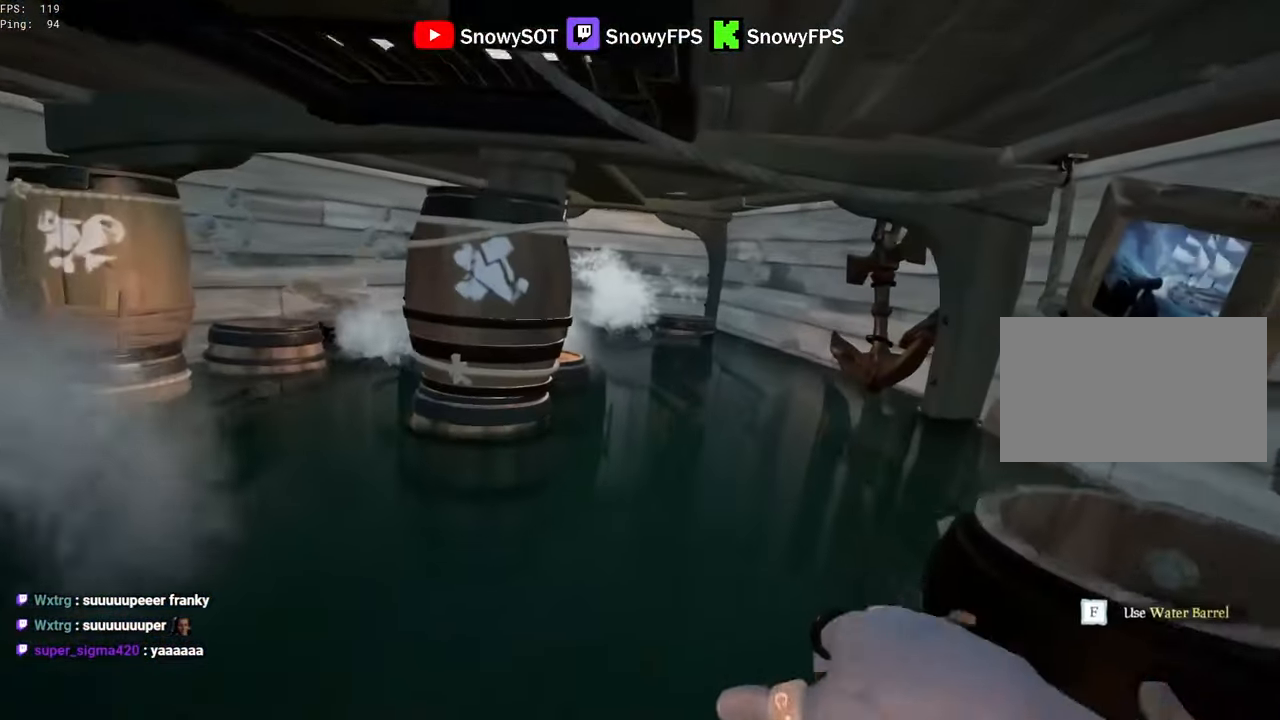
{"keys": ["w"], "mouse": [], "mouse_move": "right", "events": [[184, "mouse_left", "up"], [234, "mouse_left", "down"], [317, "5", "down"], [317, "mouse_left", "up"], [417, "5", "up"]]}
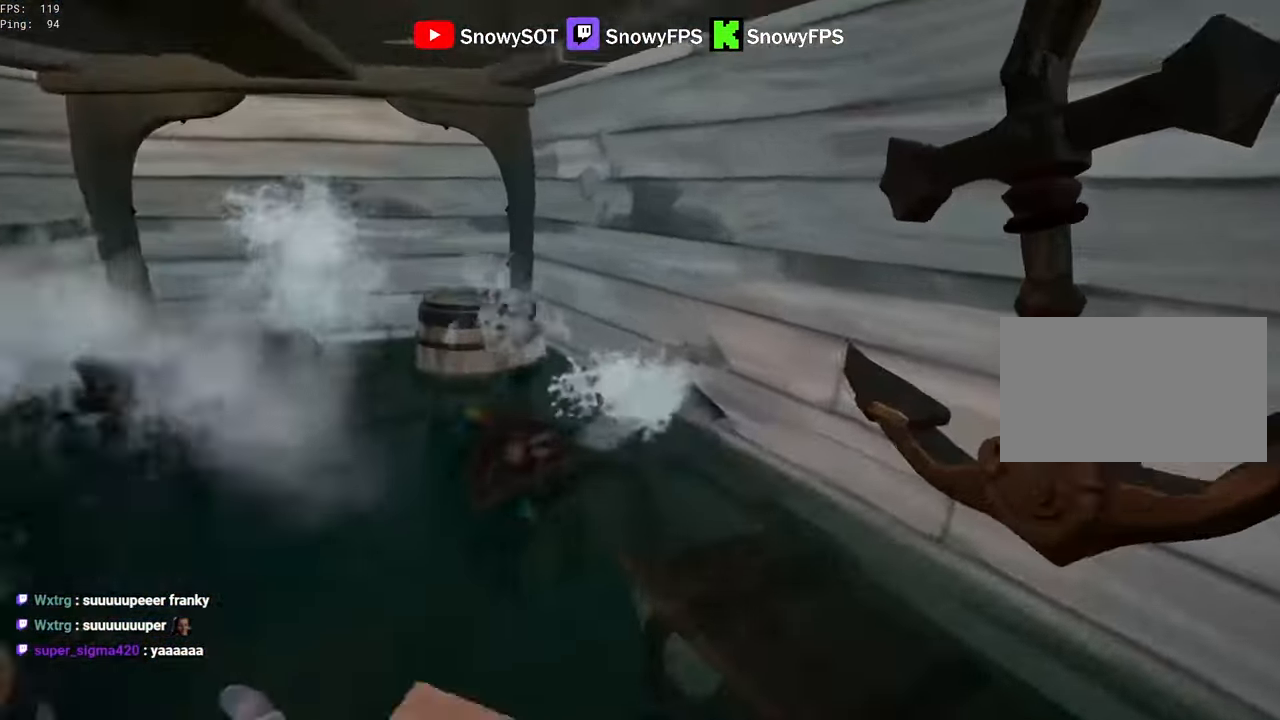
{"keys": ["a"], "mouse": [], "mouse_move": "still", "events": [[67, "a", "down"], [200, "mouse_left", "down"], [250, "w", "up"], [300, "a", "up"], [300, "mouse_left", "up"], [484, "a", "down"]]}
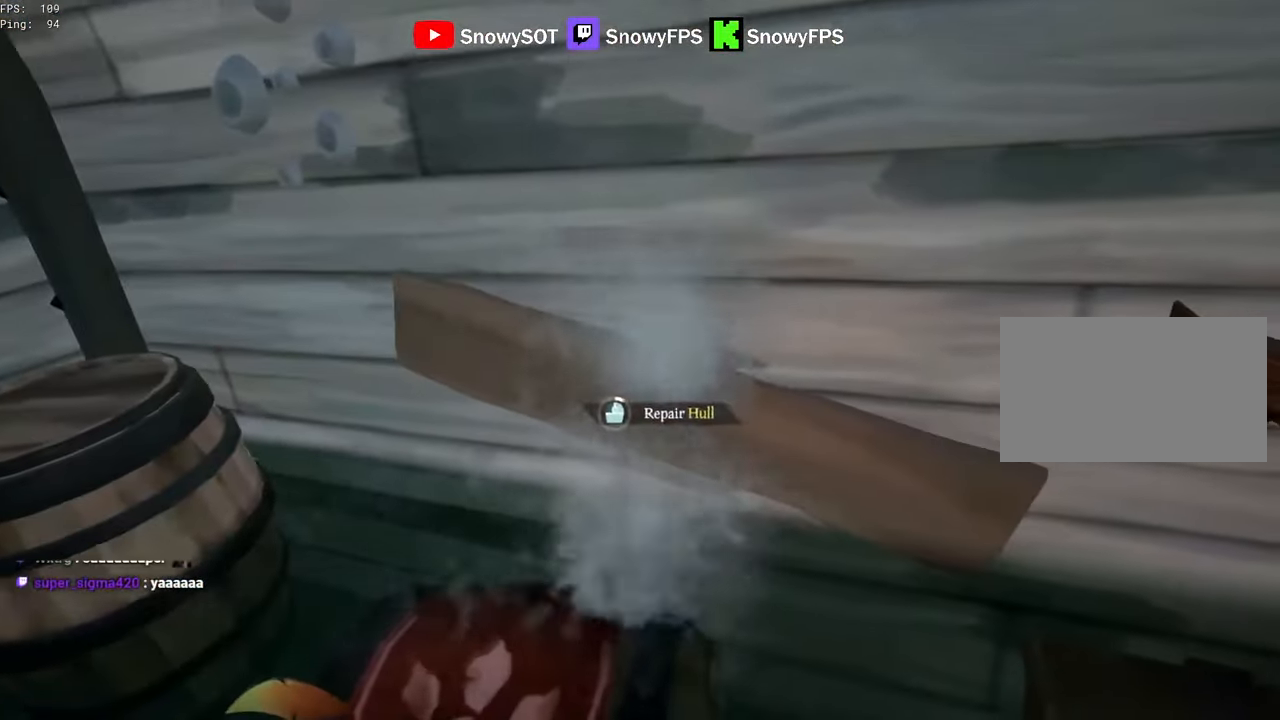
{"keys": ["a"], "mouse": [], "mouse_move": "still", "events": [[17, "a", "up"], [300, "w", "down"], [450, "a", "down"], [500, "w", "up"]]}
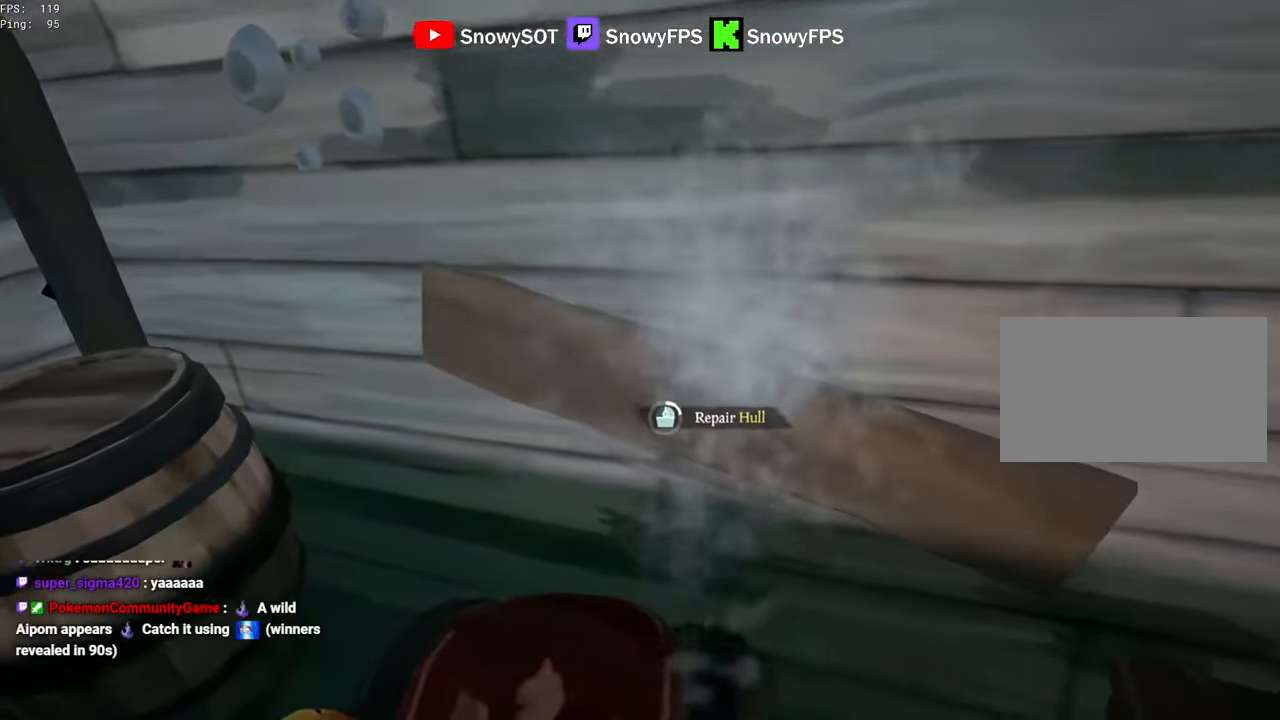
{"keys": ["a"], "mouse": [], "mouse_move": "right", "events": []}
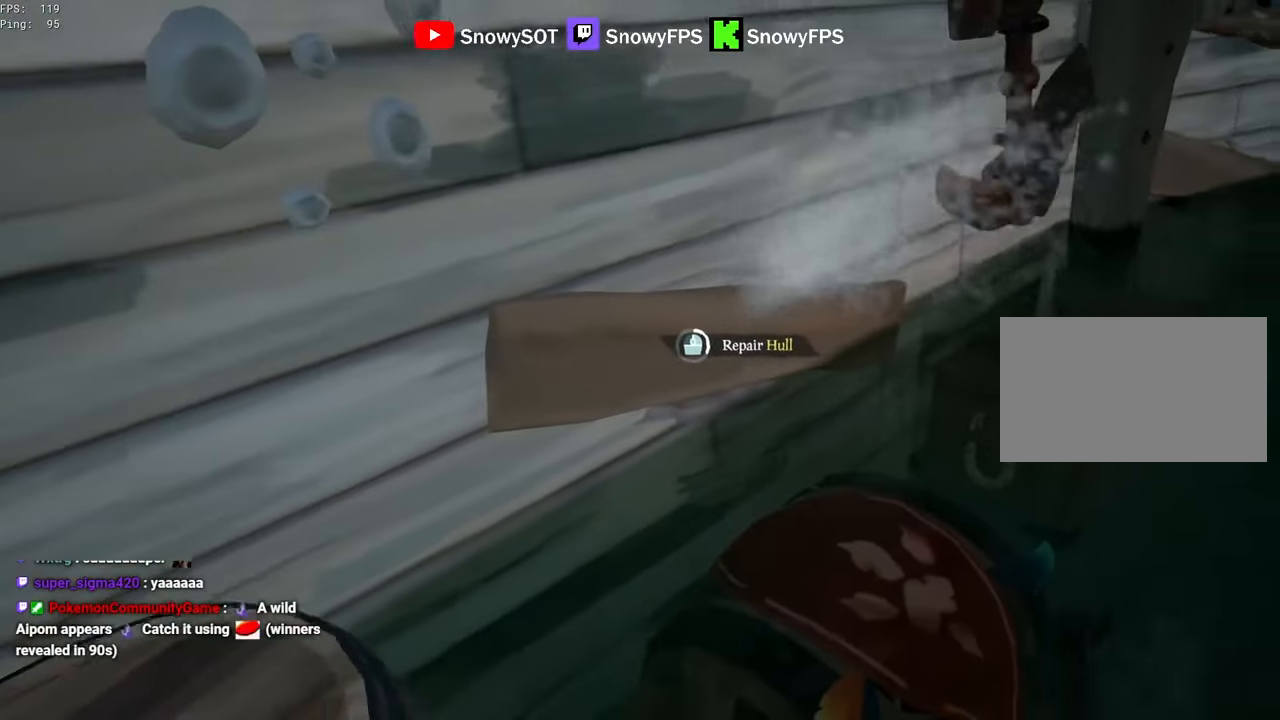
{"keys": ["a", "w"], "mouse": [], "mouse_move": "still", "events": [[150, "w", "down"]]}
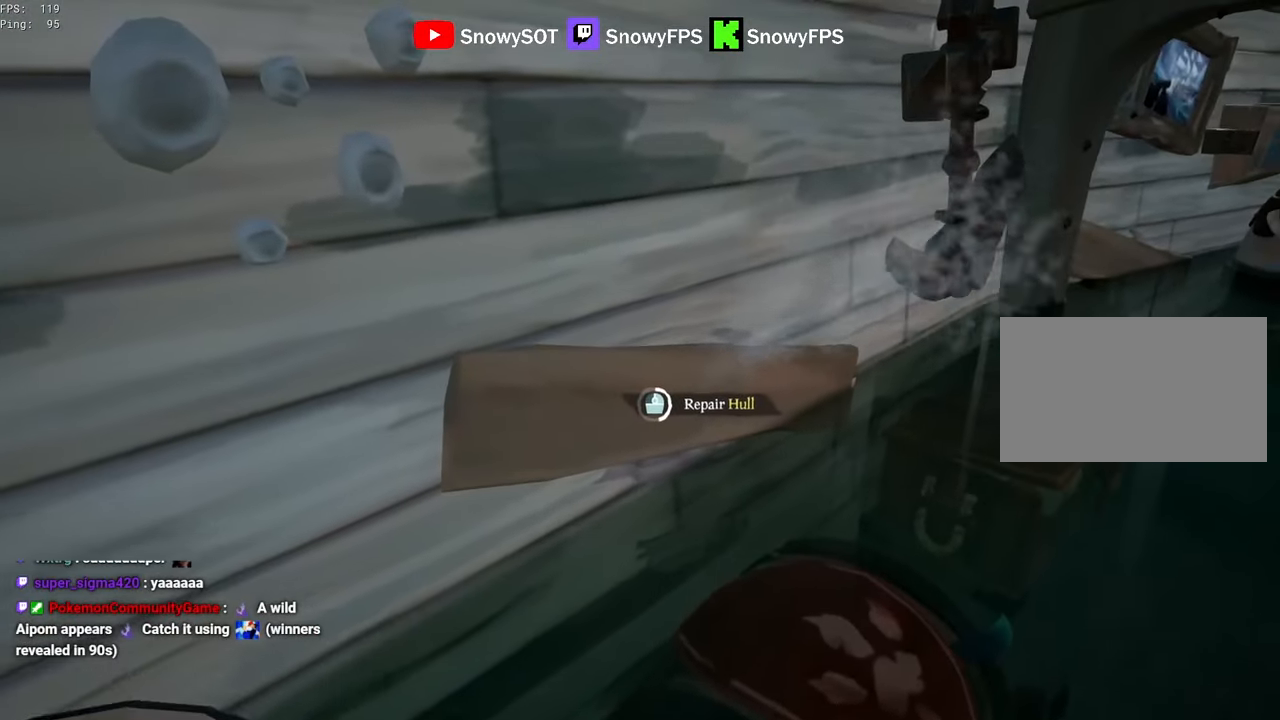
{"keys": ["a"], "mouse": [], "mouse_move": "still", "events": [[116, "w", "up"]]}
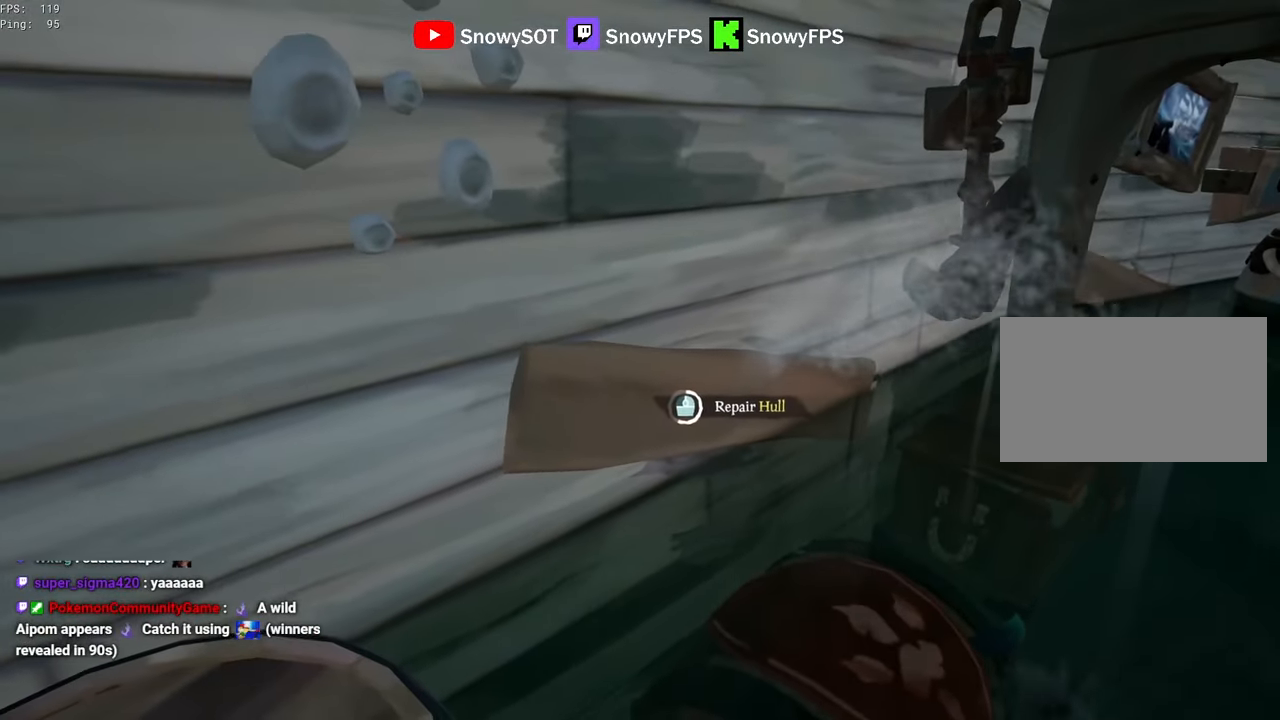
{"keys": ["a"], "mouse": [], "mouse_move": "still", "events": []}
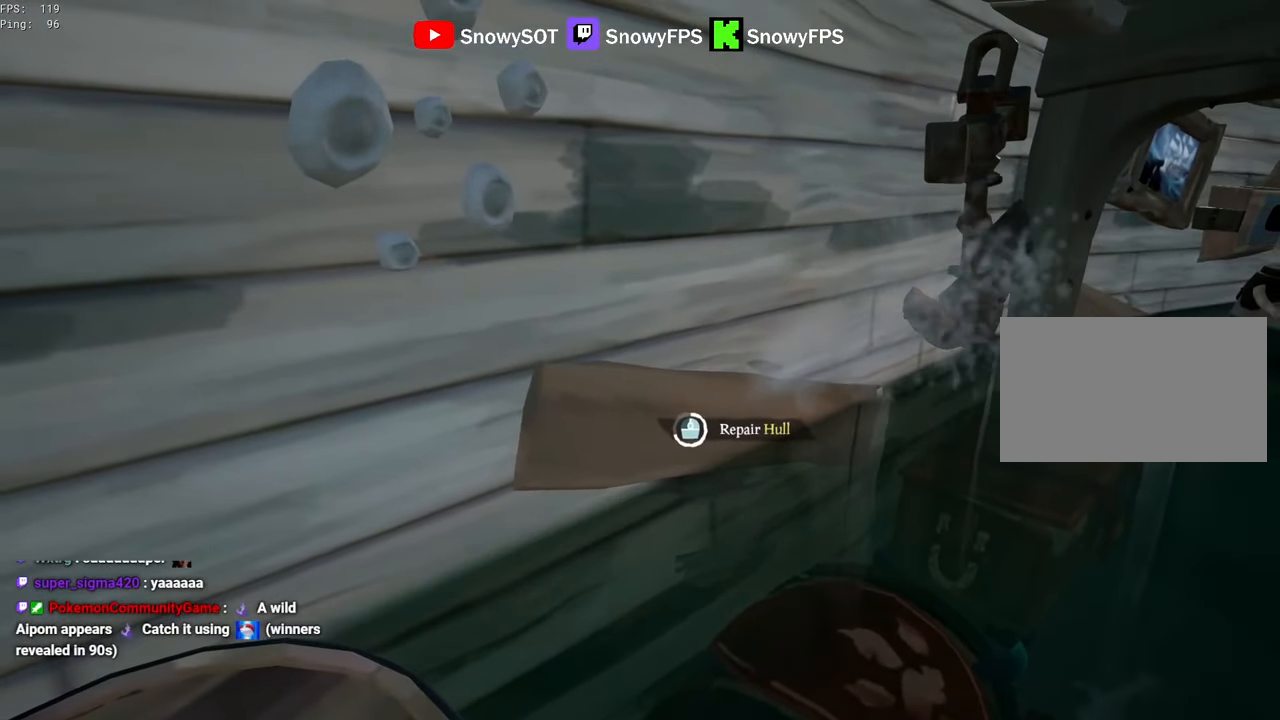
{"keys": ["a"], "mouse": [], "mouse_move": "still", "events": []}